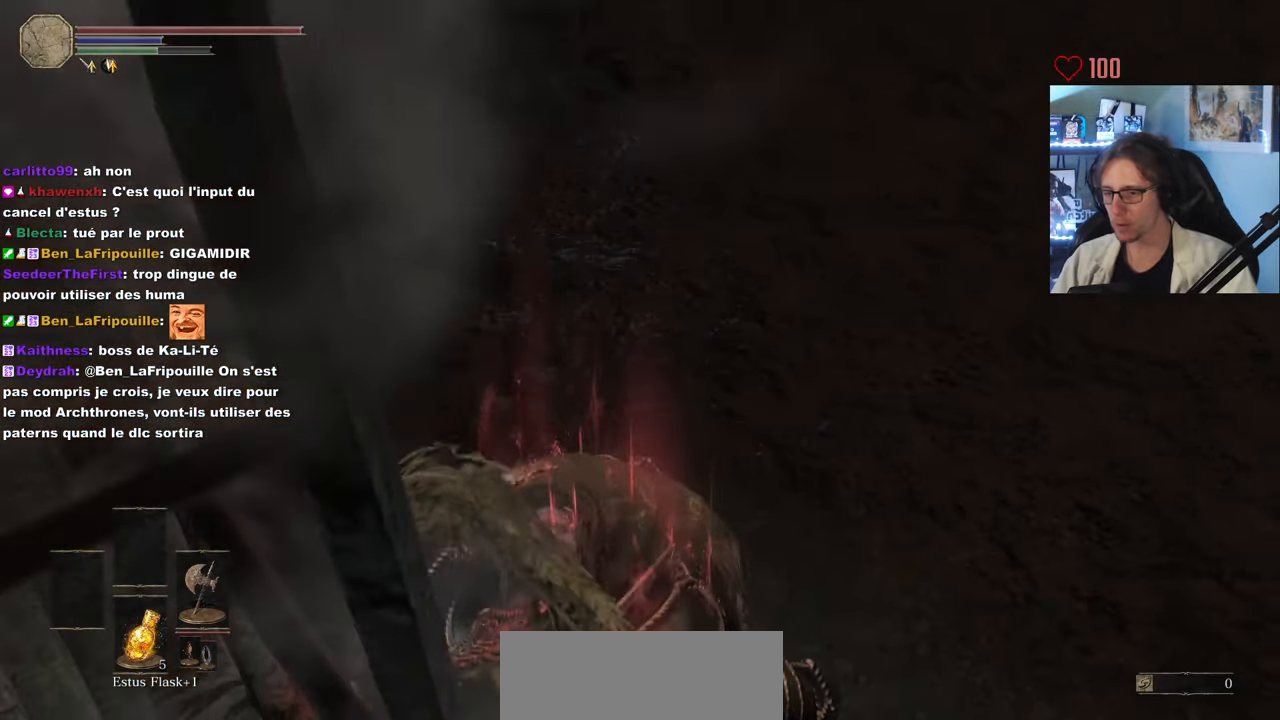
Gameplay with keyboard and mouse; each line is a JSON object with the keys and mouse buttons held at the frame after it. "events" lists presses ("down") and releases ("up") of "0", "1", "2", "3", "4", "a", "alt", "ctrl", "d", "down", "e", "f", "g", "left", "q", "r", "return", "right", "s", "shift", "space", "tab", "up", "z", "mouse_left", "mouse_wheel", "mouse_right", "mouse_mb4" and "mouse_mb5" between this image and that frame as [ms after this image, input, new state], when the widget could be followed in between. "mouse_left", "mouse_wheel", "mouse_right", "mouse_mb4", "mouse_mb5" = the "left", "wheel", "right", "mb4", "mb5" buttons of the "mouse" list. No other keys are recorded. "wheel" means that the mouse wheel is clicked or scrolled. Not read: mouse_move.
{"keys": ["d", "space", "z"], "mouse": [], "events": [[50, "z", "down"]]}
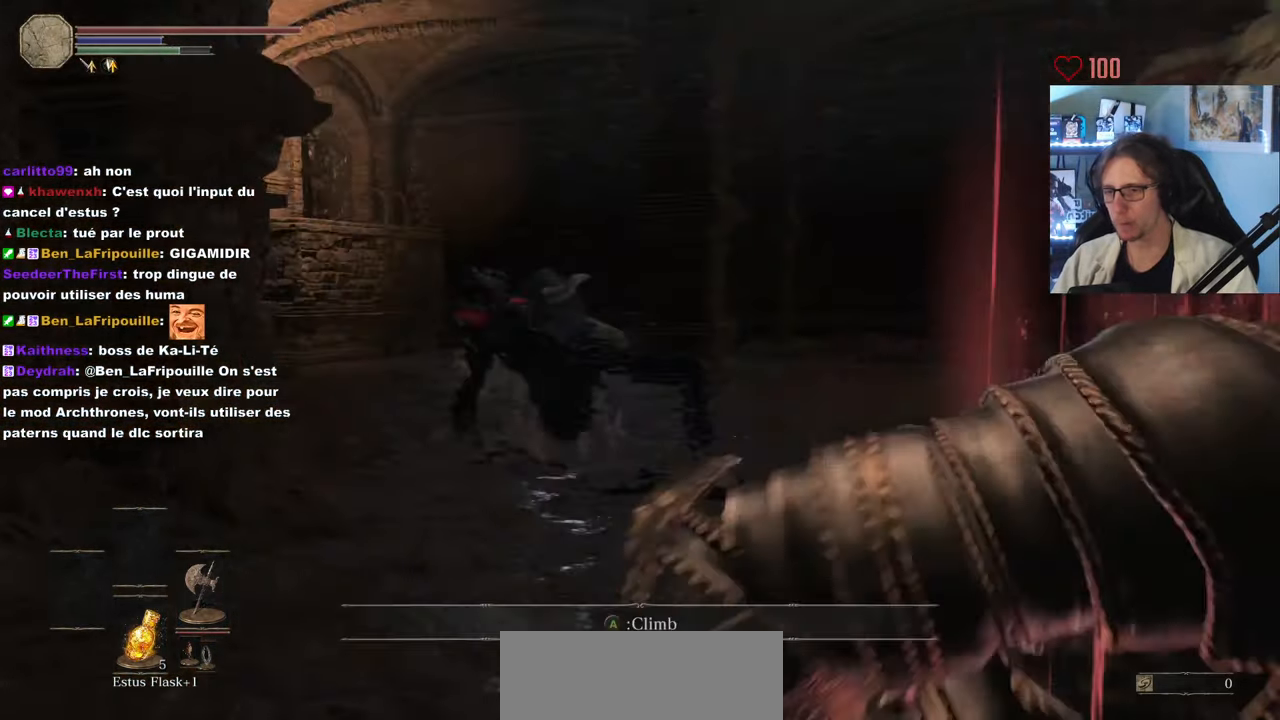
{"keys": ["space", "z"], "mouse": [], "events": [[67, "d", "up"]]}
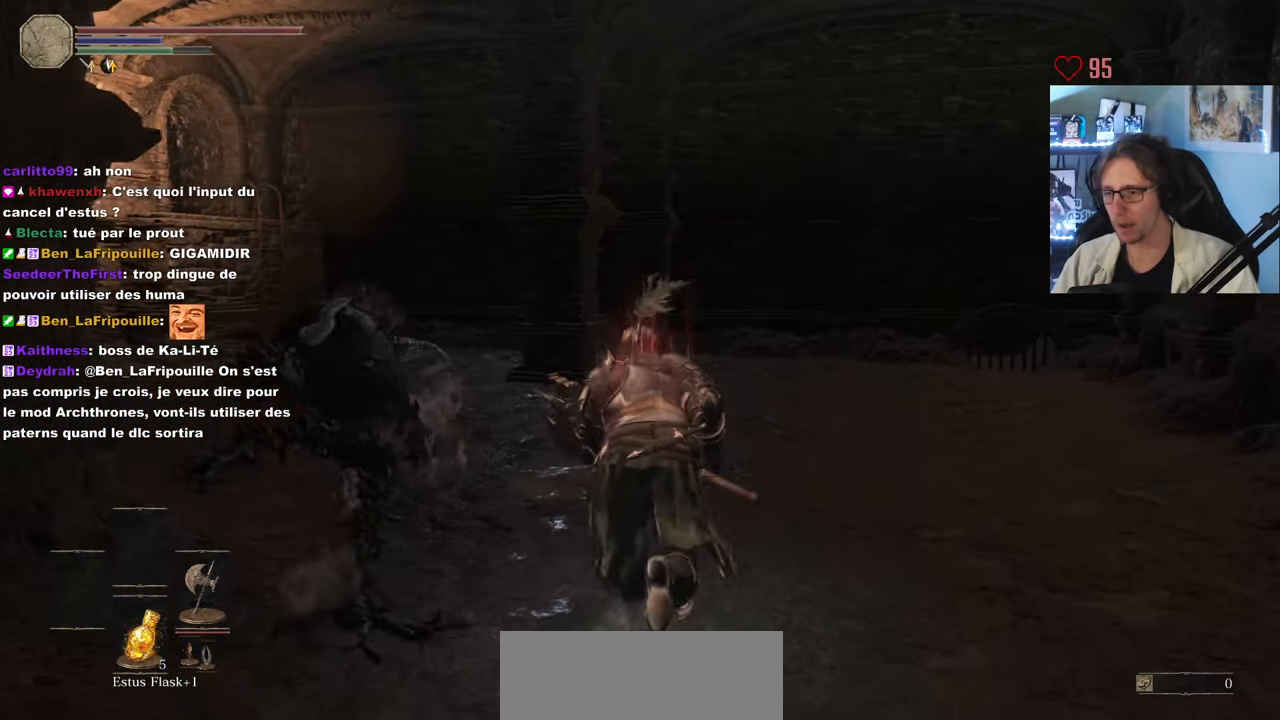
{"keys": ["space", "z"], "mouse": [], "events": []}
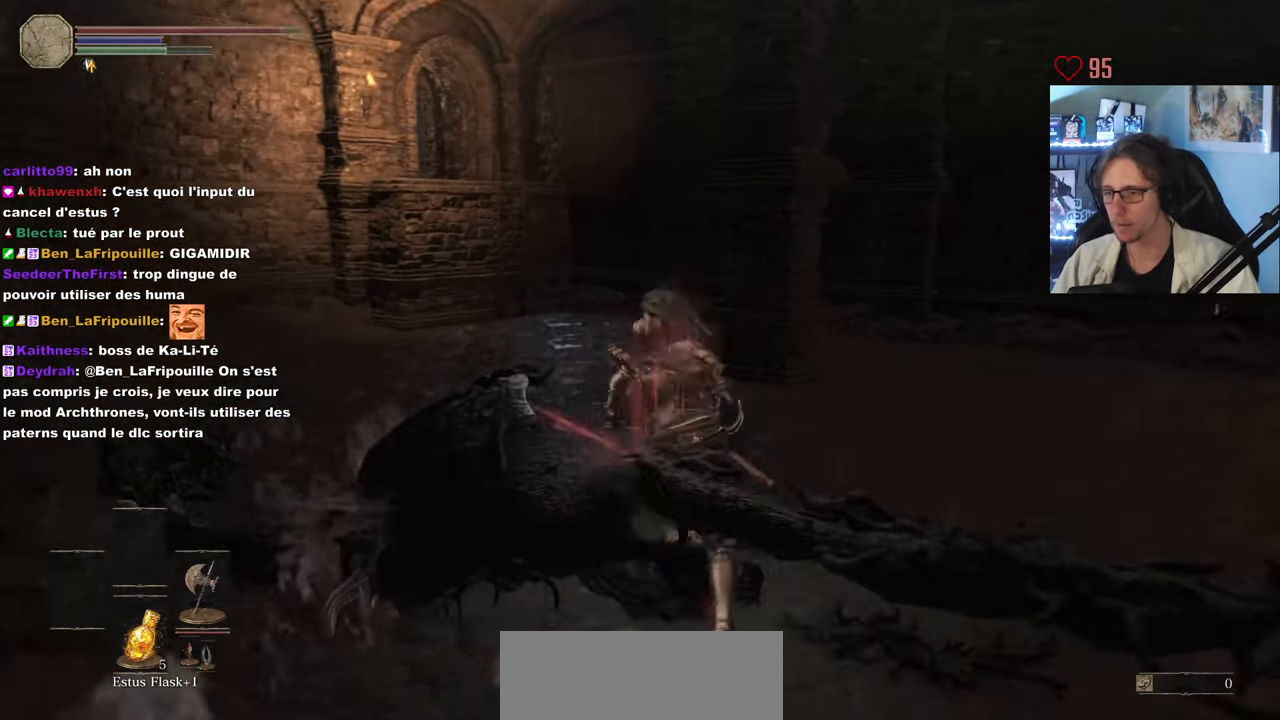
{"keys": ["z"], "mouse": [], "events": [[333, "space", "up"], [433, "space", "down"], [483, "space", "up"]]}
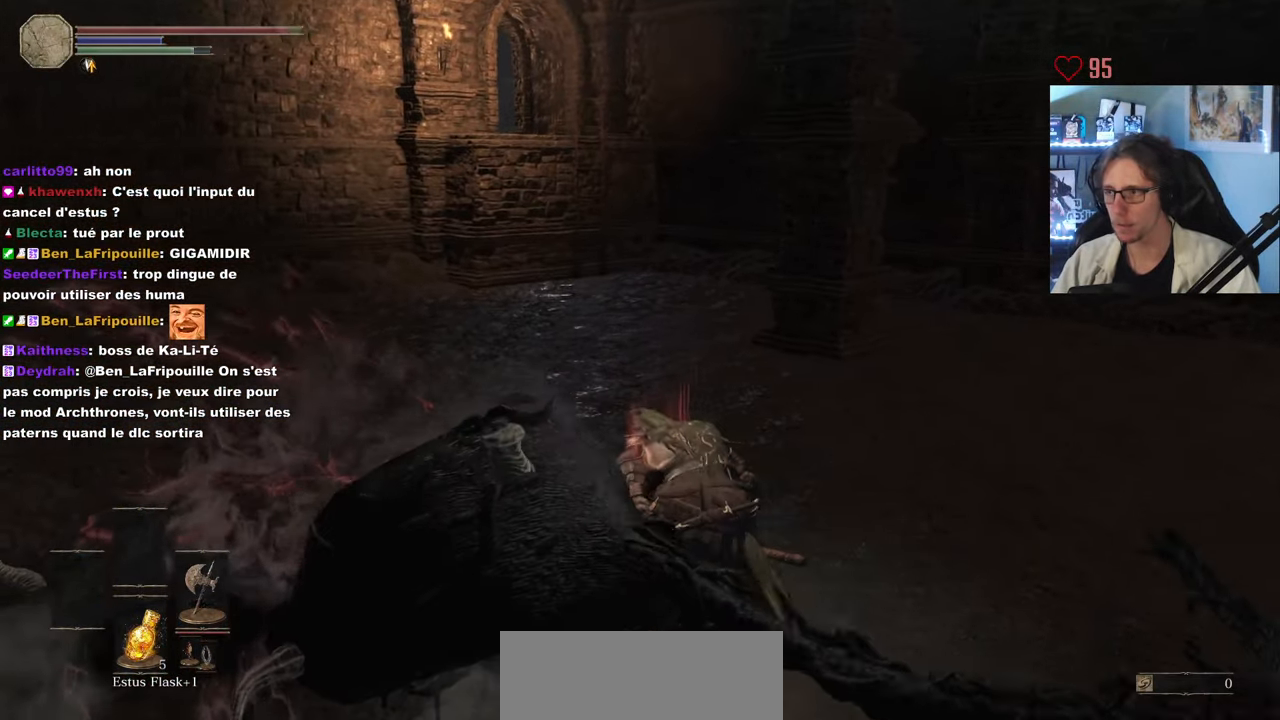
{"keys": ["space", "z"], "mouse": [], "events": [[67, "space", "down"], [167, "space", "up"], [217, "space", "down"], [300, "space", "up"], [350, "space", "down"]]}
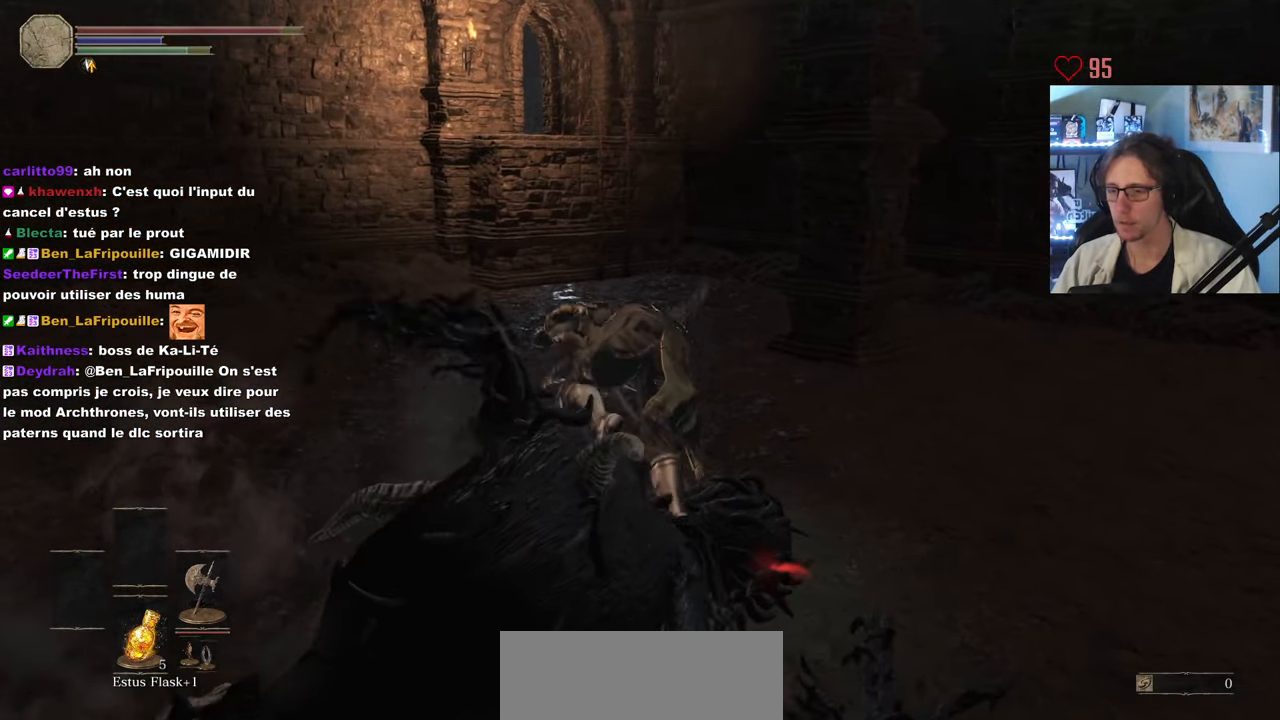
{"keys": ["space", "z"], "mouse": [], "events": []}
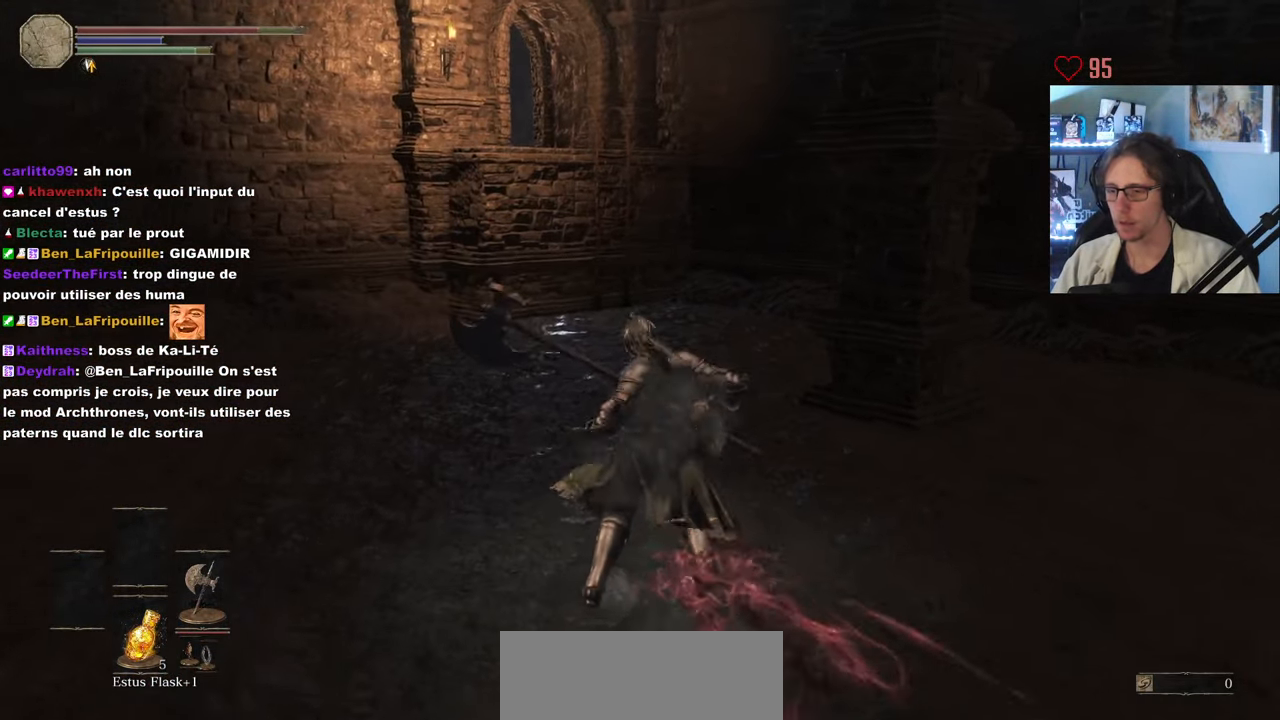
{"keys": ["space", "z"], "mouse": [], "events": []}
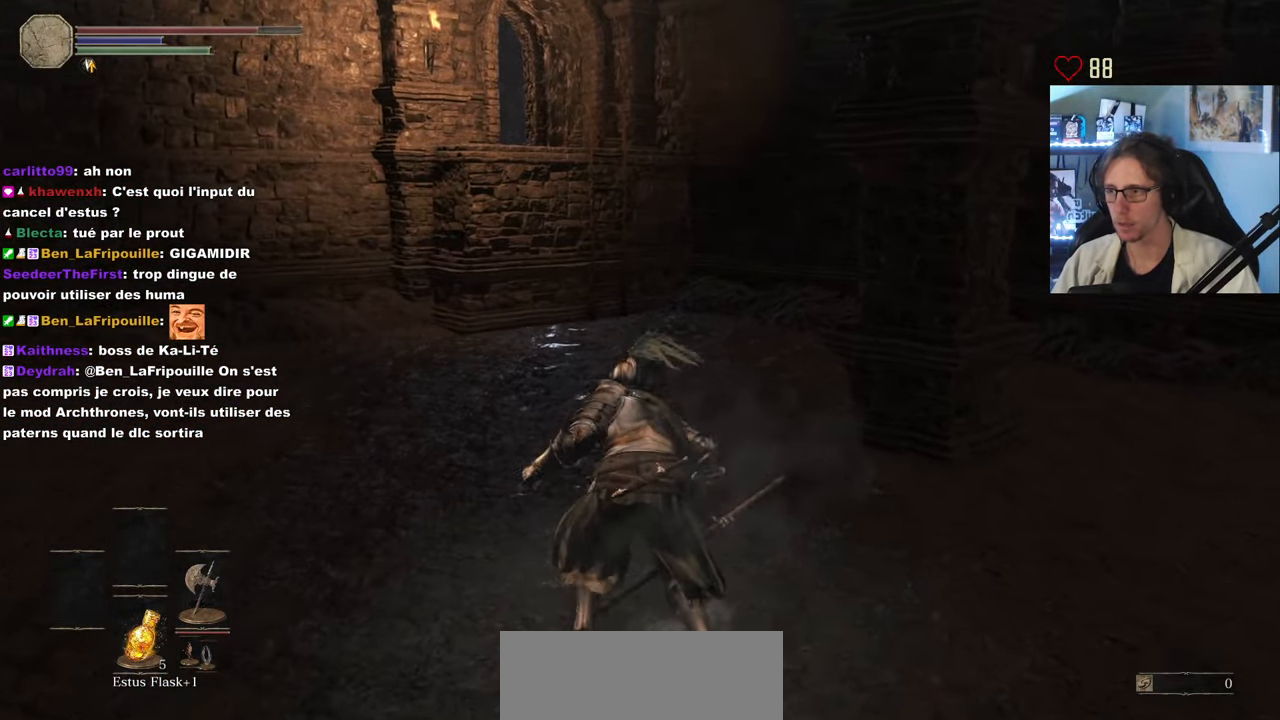
{"keys": ["space", "z"], "mouse": [], "events": []}
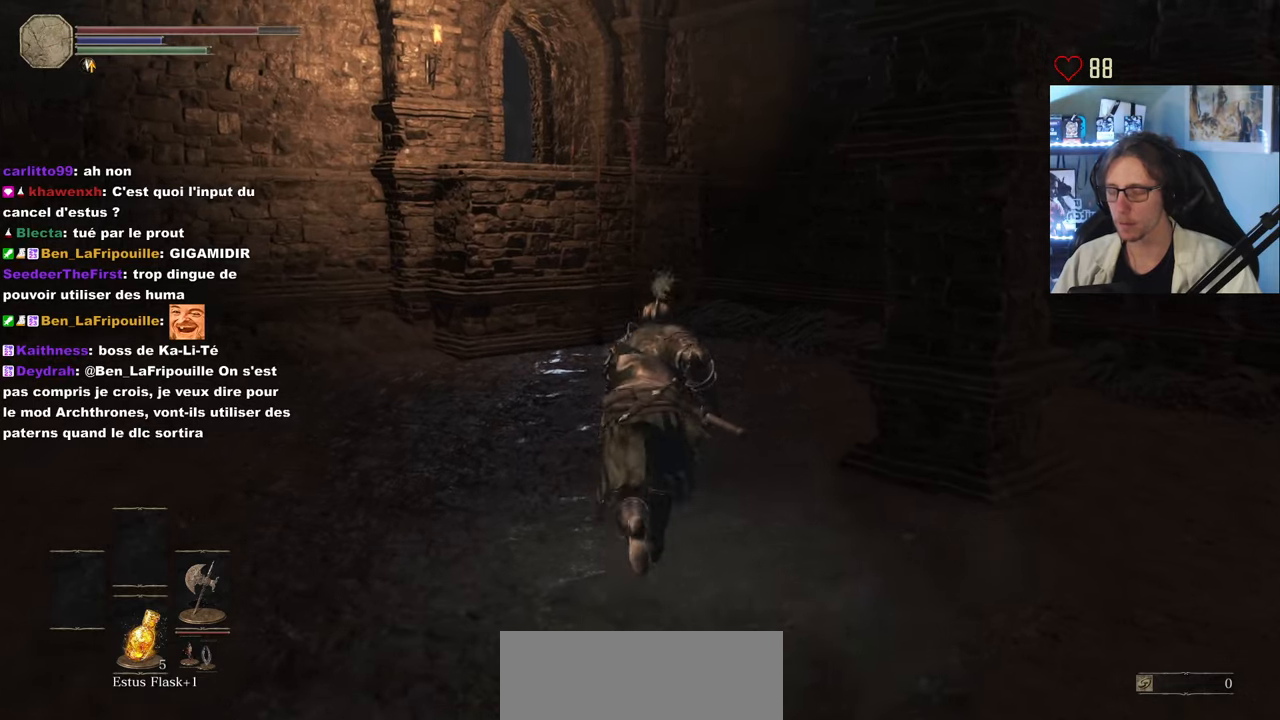
{"keys": ["space", "z"], "mouse": [], "events": []}
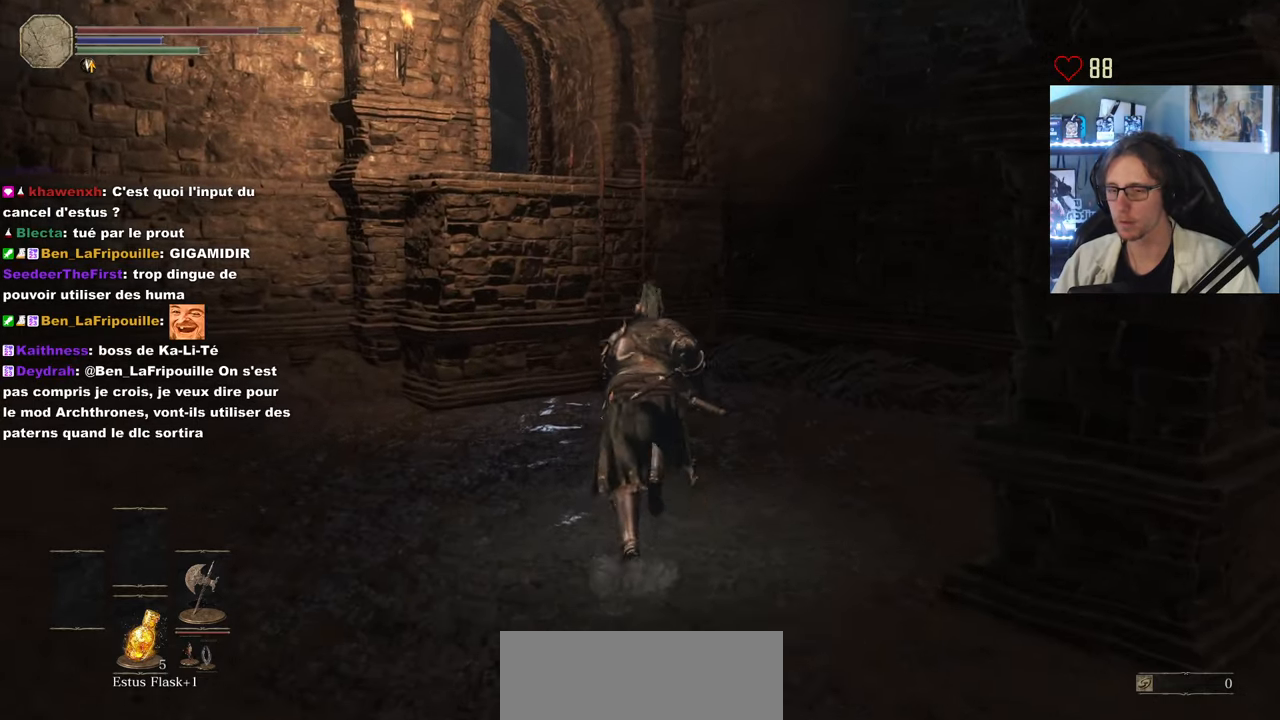
{"keys": ["space", "z"], "mouse": ["wheel"], "events": [[250, "mouse_wheel", "down"]]}
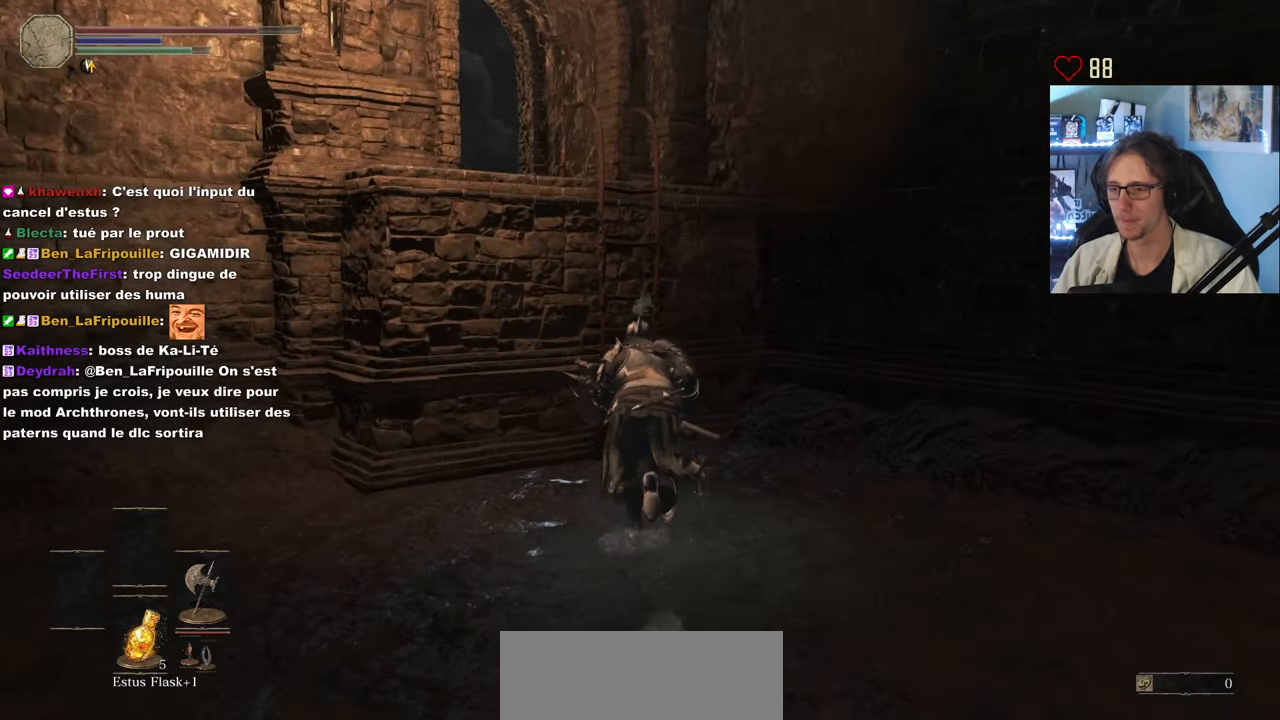
{"keys": ["space", "z"], "mouse": ["wheel"], "events": [[34, "mouse_wheel", "up"], [67, "mouse_wheel", "down"], [400, "mouse_wheel", "up"], [450, "mouse_wheel", "down"]]}
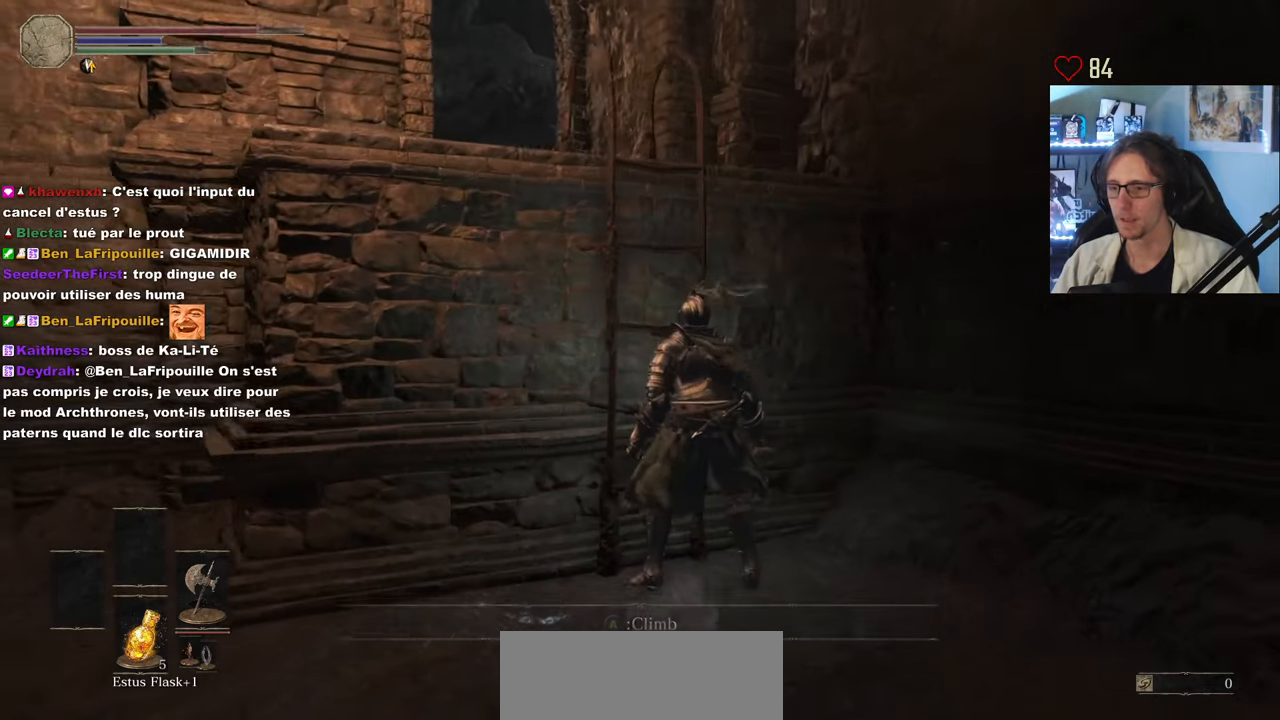
{"keys": ["space", "z"], "mouse": [], "events": [[134, "mouse_wheel", "up"]]}
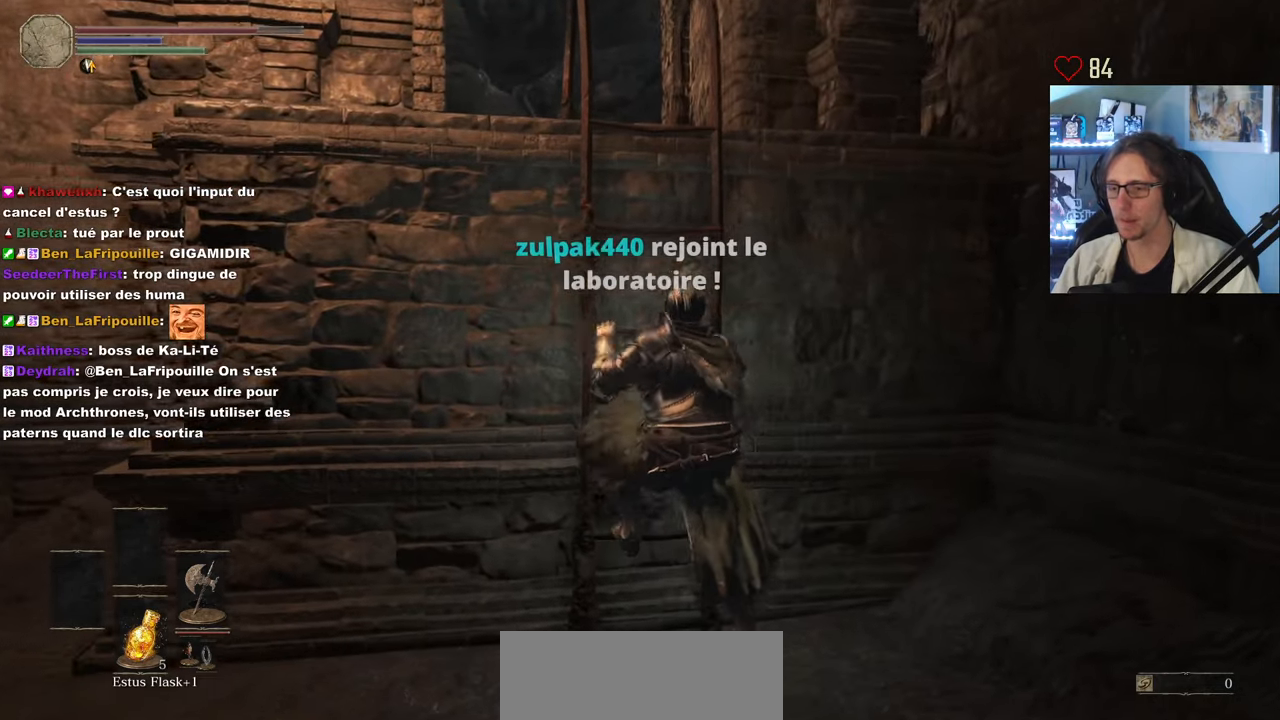
{"keys": ["space", "z"], "mouse": [], "events": []}
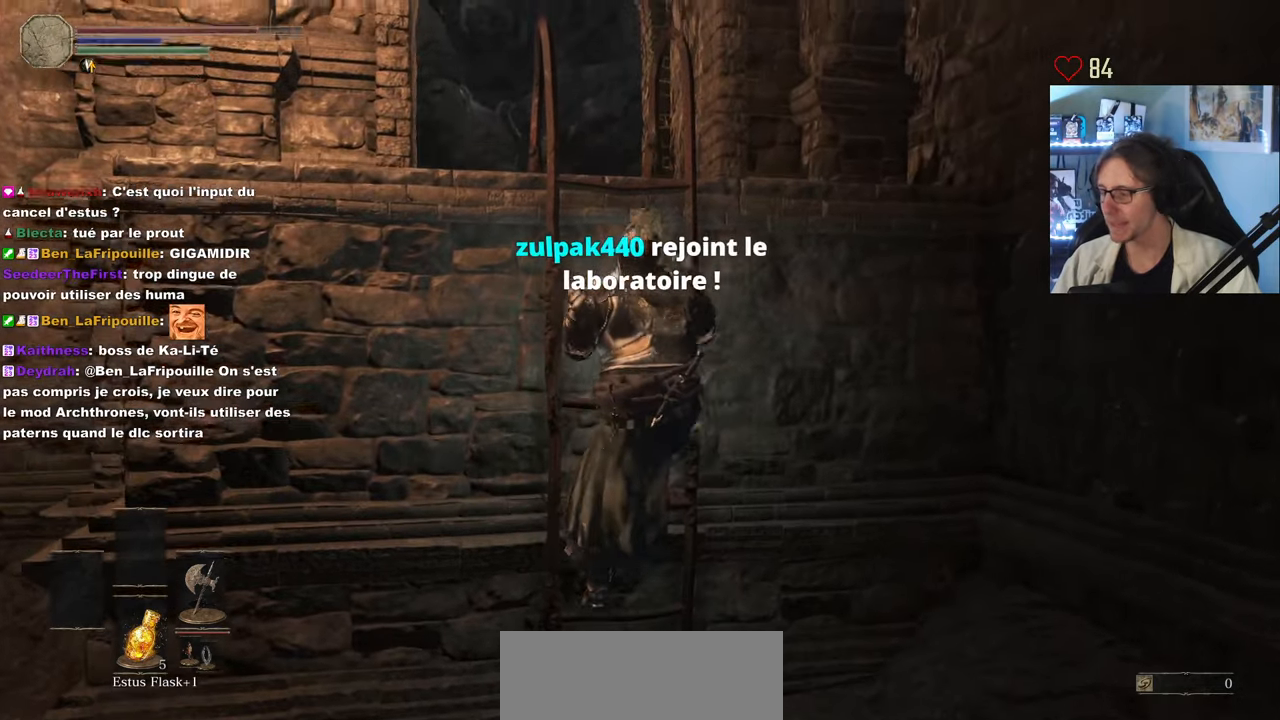
{"keys": ["space", "z"], "mouse": [], "events": []}
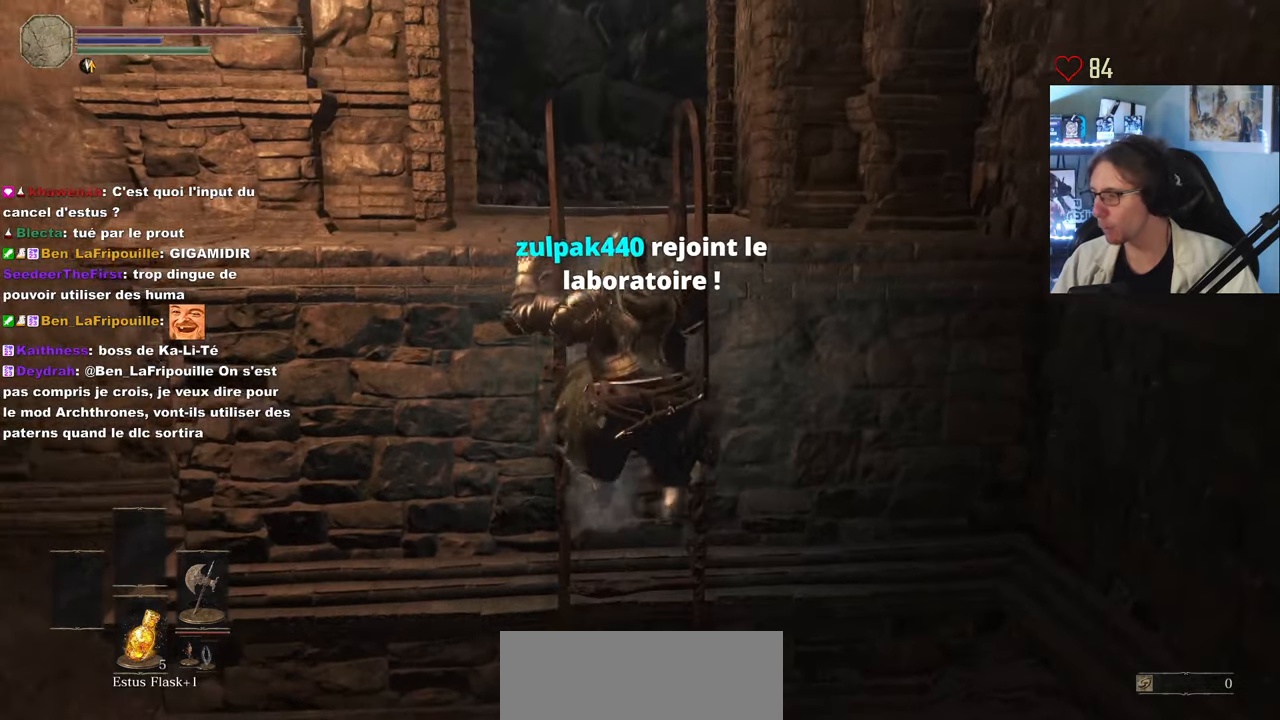
{"keys": ["space", "z"], "mouse": [], "events": []}
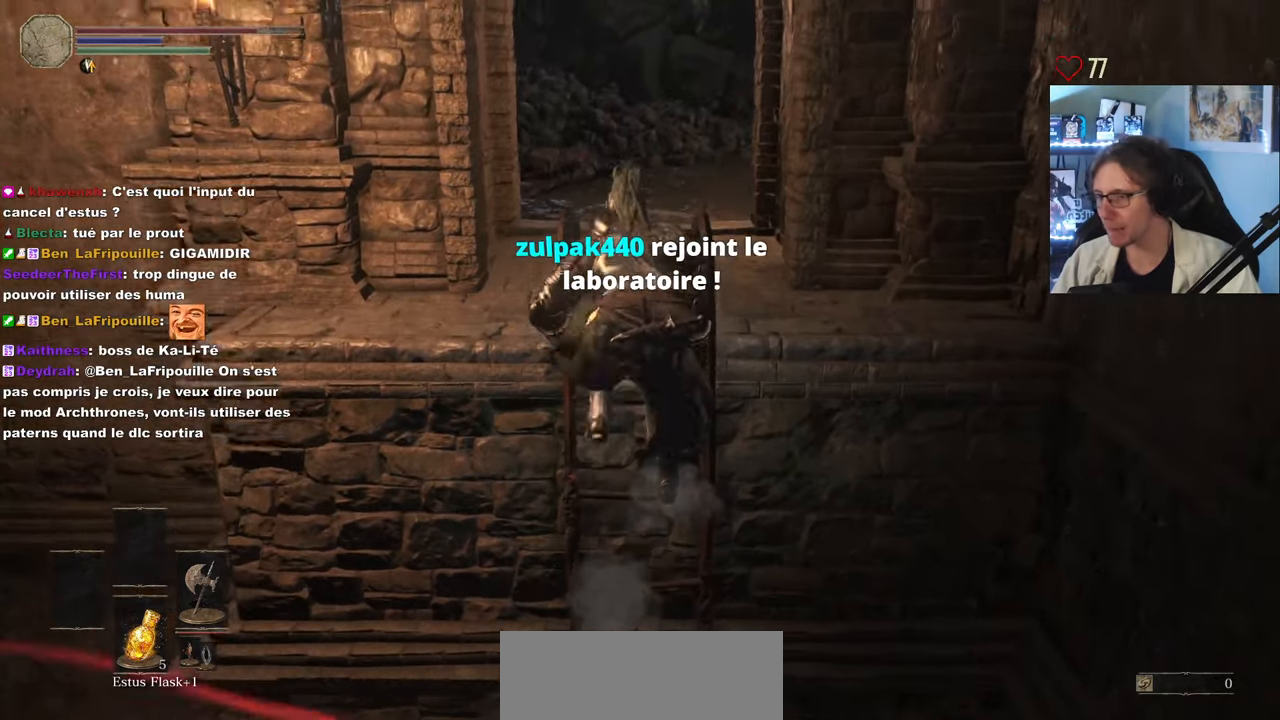
{"keys": ["space", "z"], "mouse": [], "events": []}
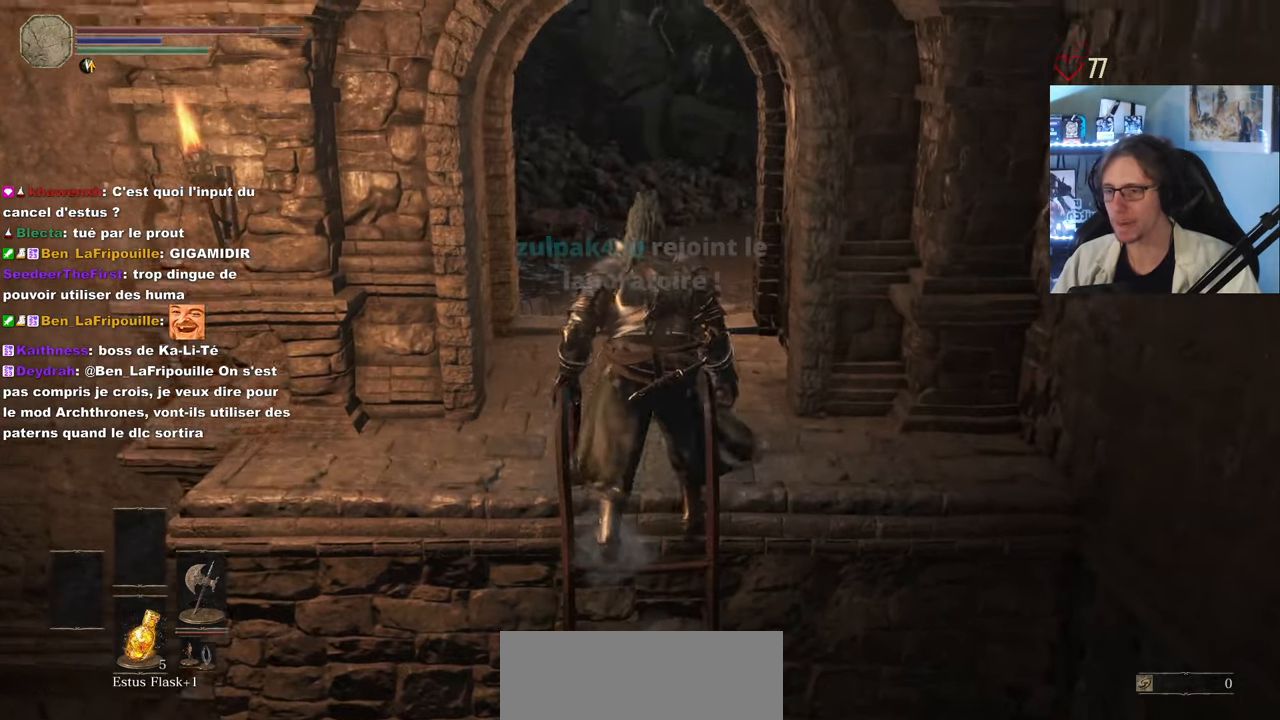
{"keys": ["space", "z"], "mouse": [], "events": []}
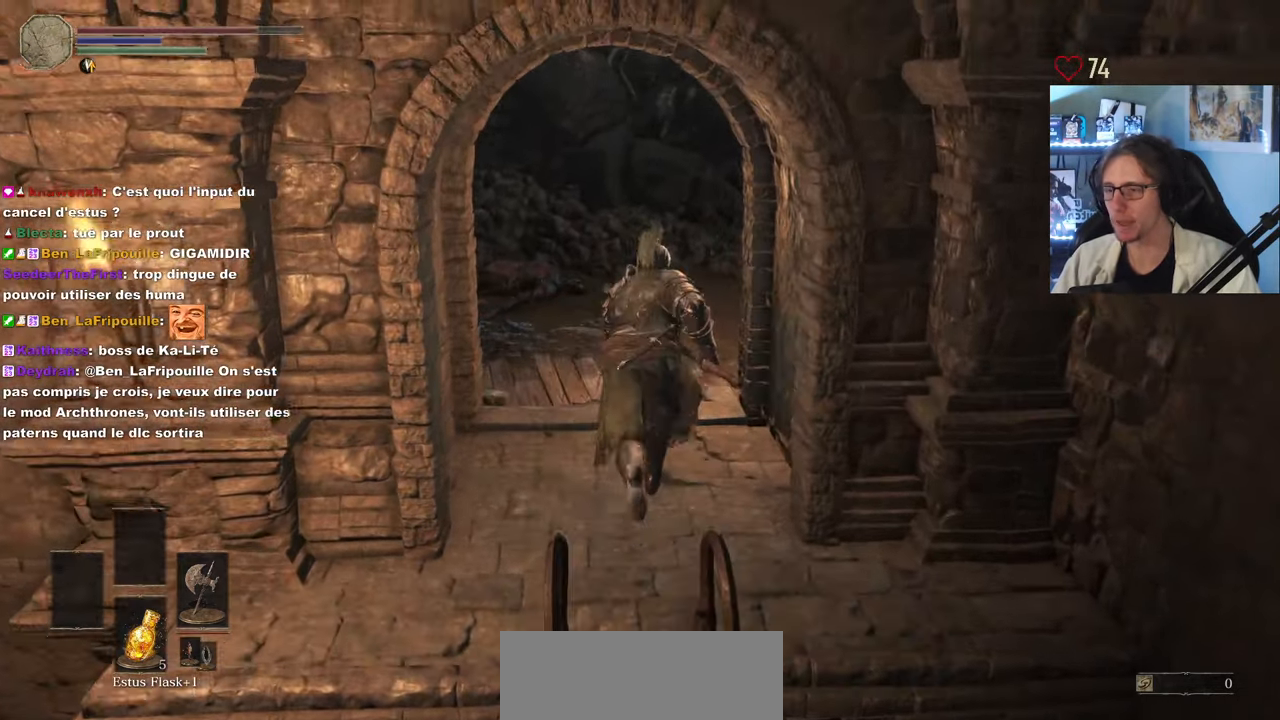
{"keys": ["q", "space", "z"], "mouse": [], "events": [[416, "q", "down"]]}
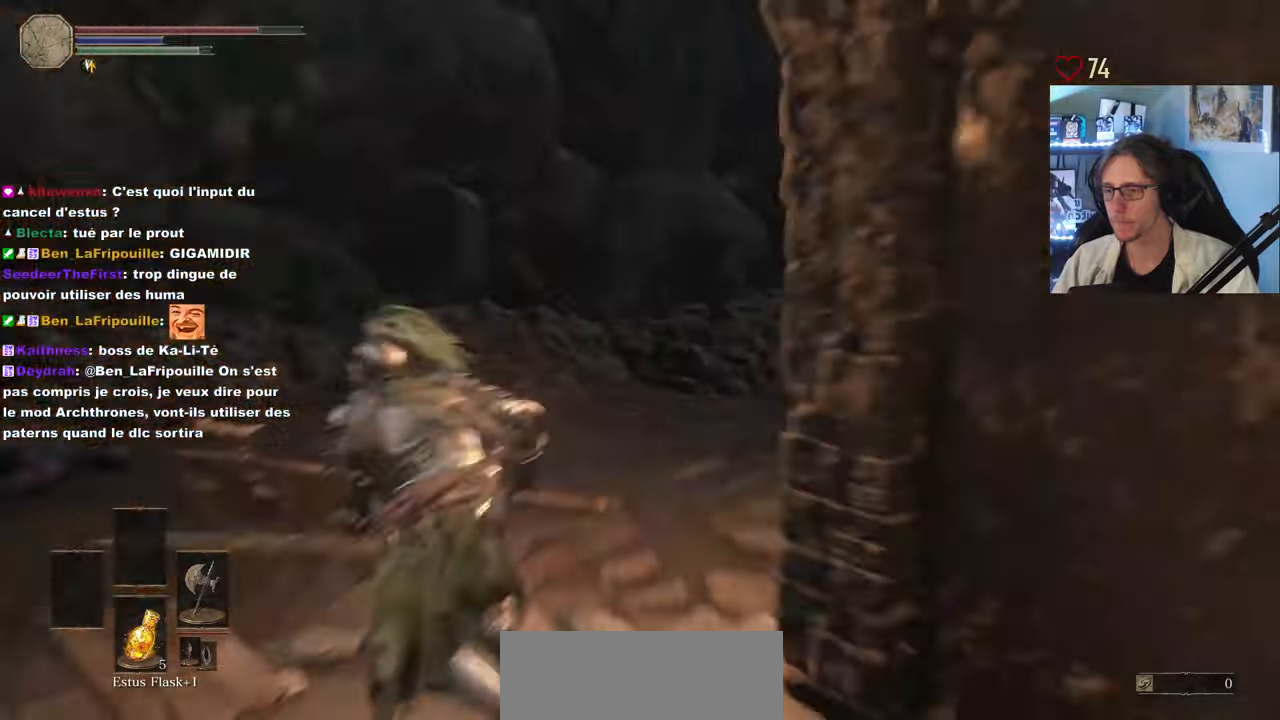
{"keys": ["space", "z"], "mouse": [], "events": [[200, "q", "up"]]}
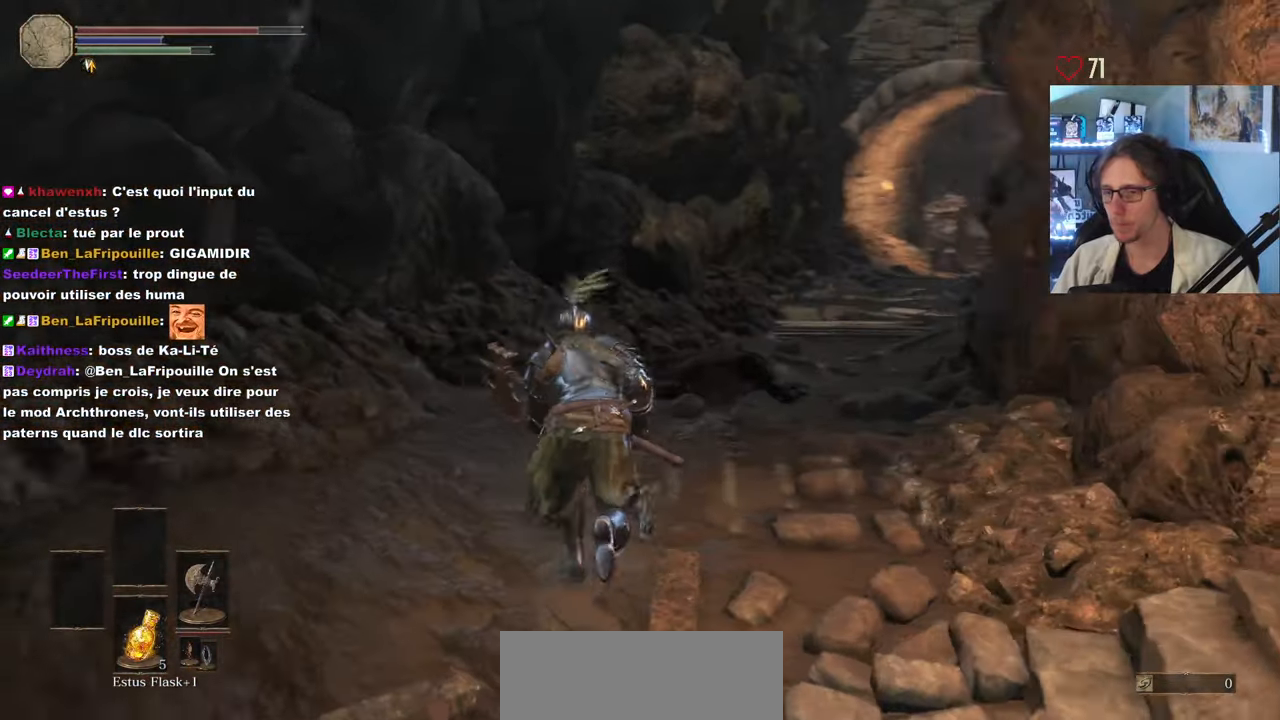
{"keys": ["space", "z"], "mouse": [], "events": [[166, "space", "up"], [350, "space", "down"]]}
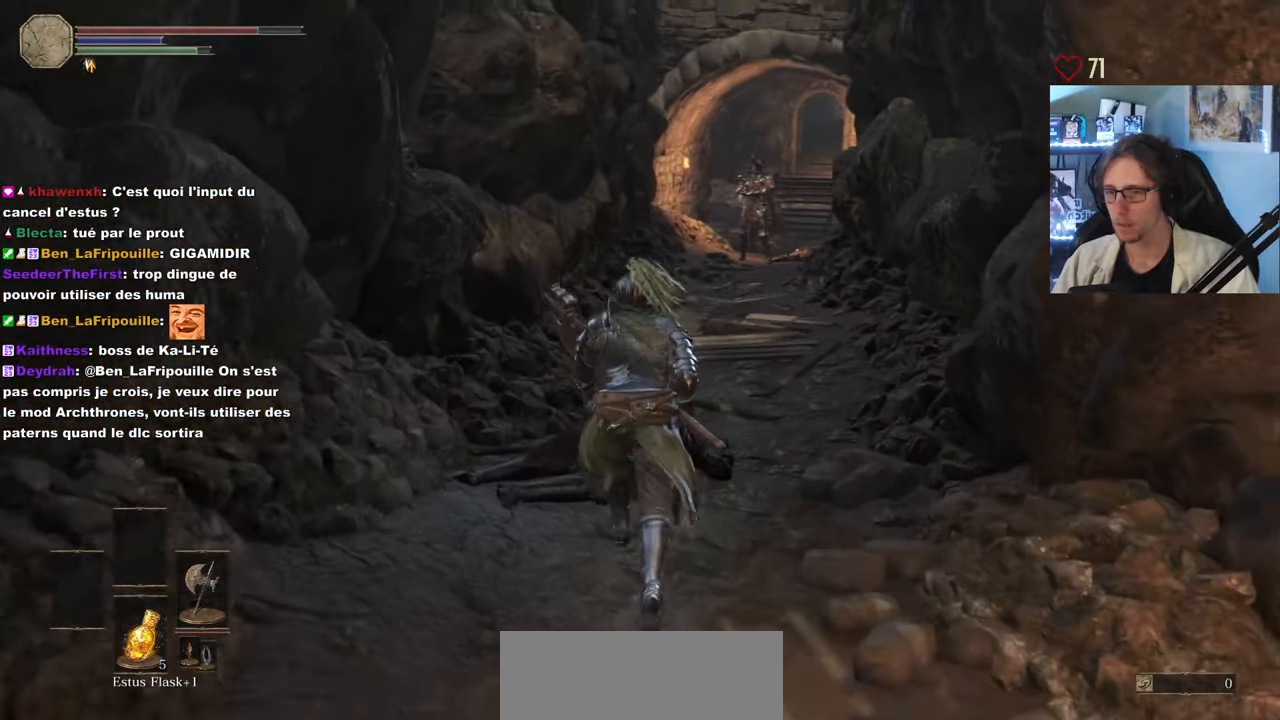
{"keys": ["space", "z"], "mouse": [], "events": []}
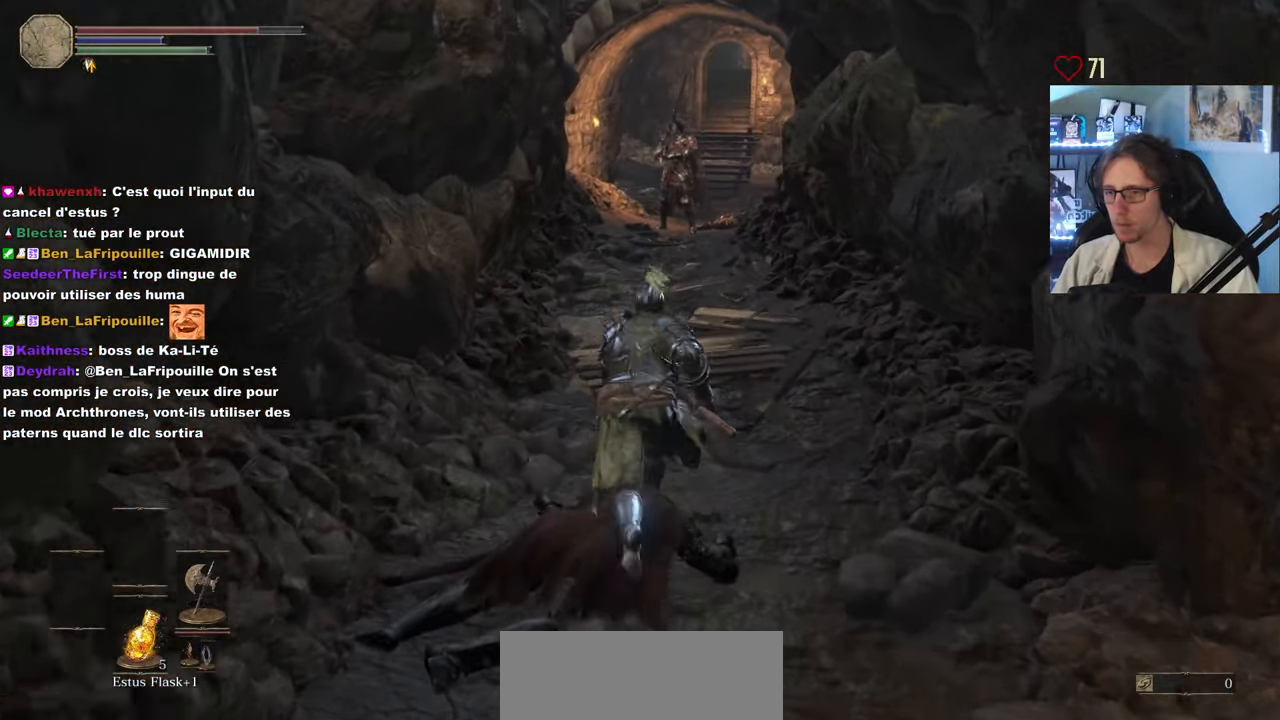
{"keys": ["space", "z"], "mouse": ["right"], "events": [[300, "mouse_right", "down"]]}
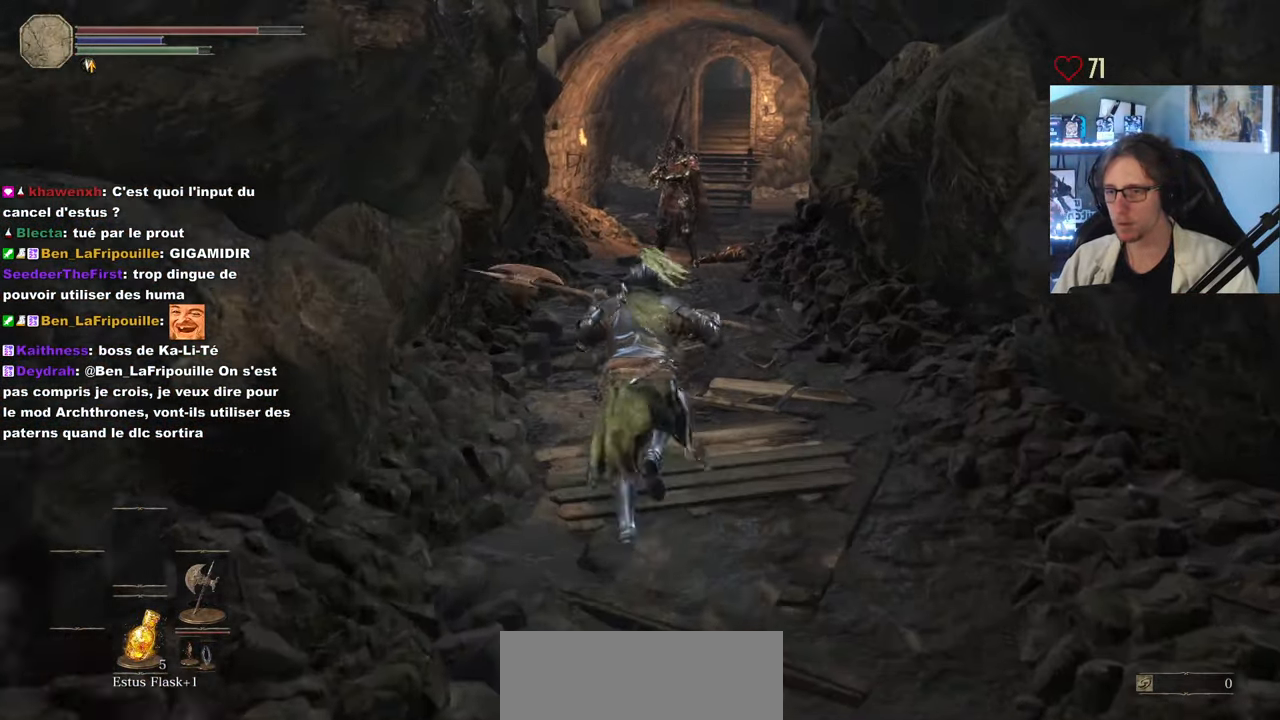
{"keys": ["space", "z"], "mouse": ["right"], "events": []}
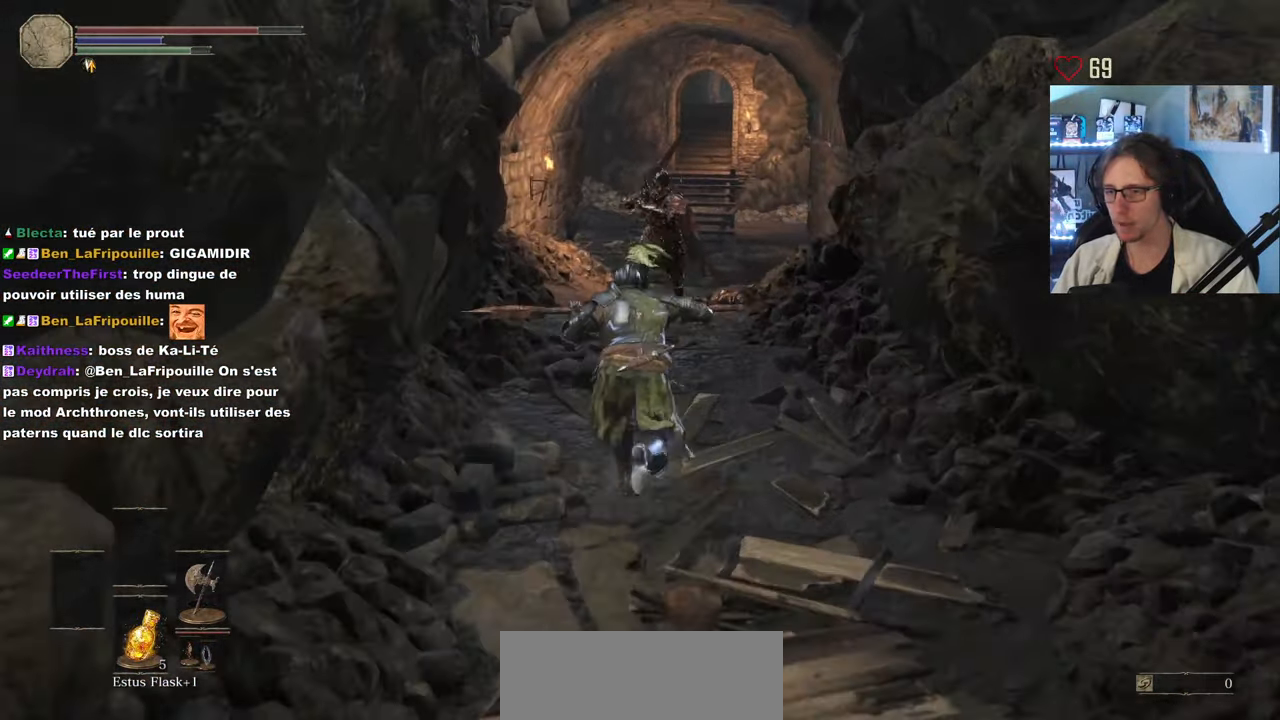
{"keys": ["space", "z"], "mouse": ["right"], "events": []}
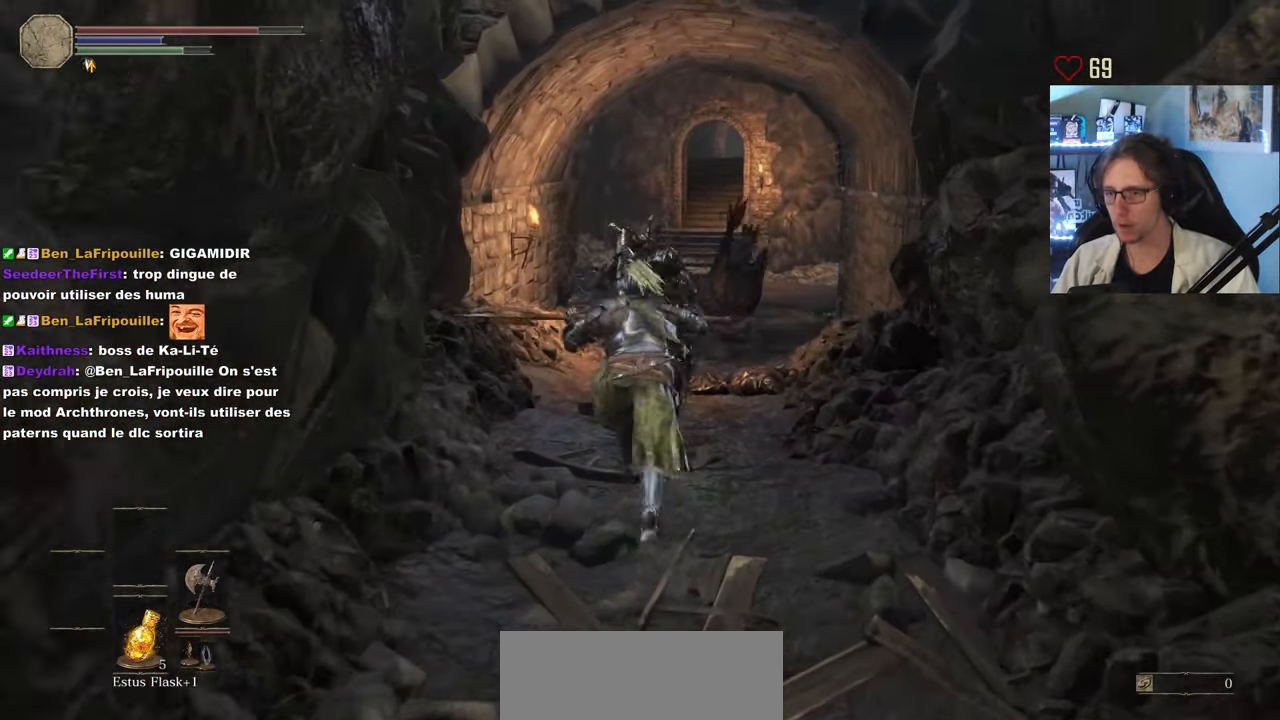
{"keys": ["q", "space", "z"], "mouse": ["right"], "events": [[16, "d", "down"], [250, "d", "up"], [383, "q", "down"]]}
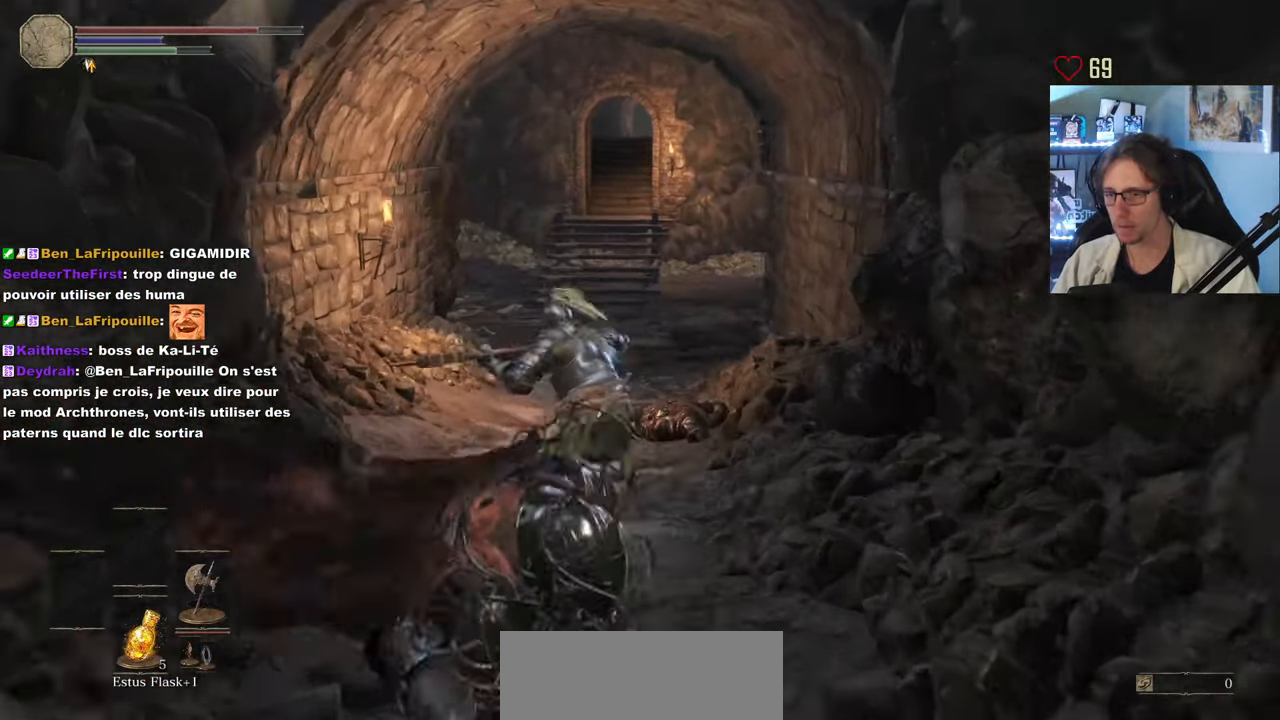
{"keys": ["space", "z"], "mouse": []}
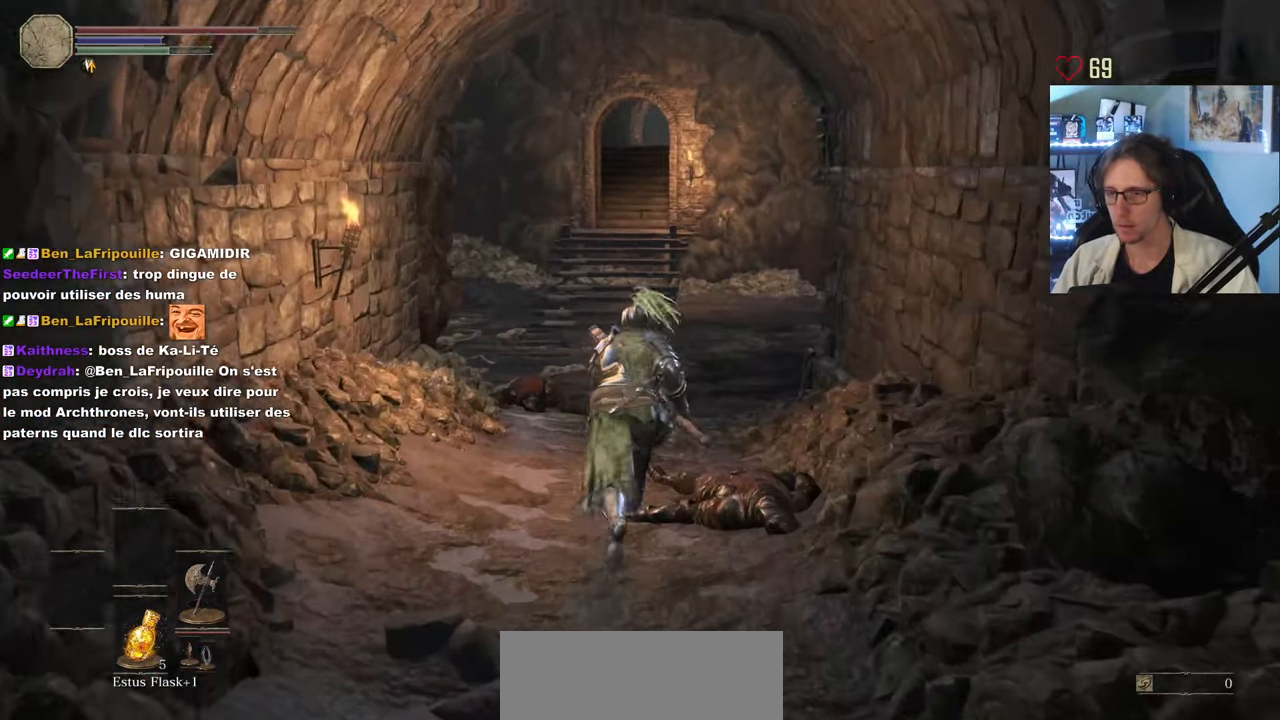
{"keys": ["space", "z"], "mouse": [], "events": []}
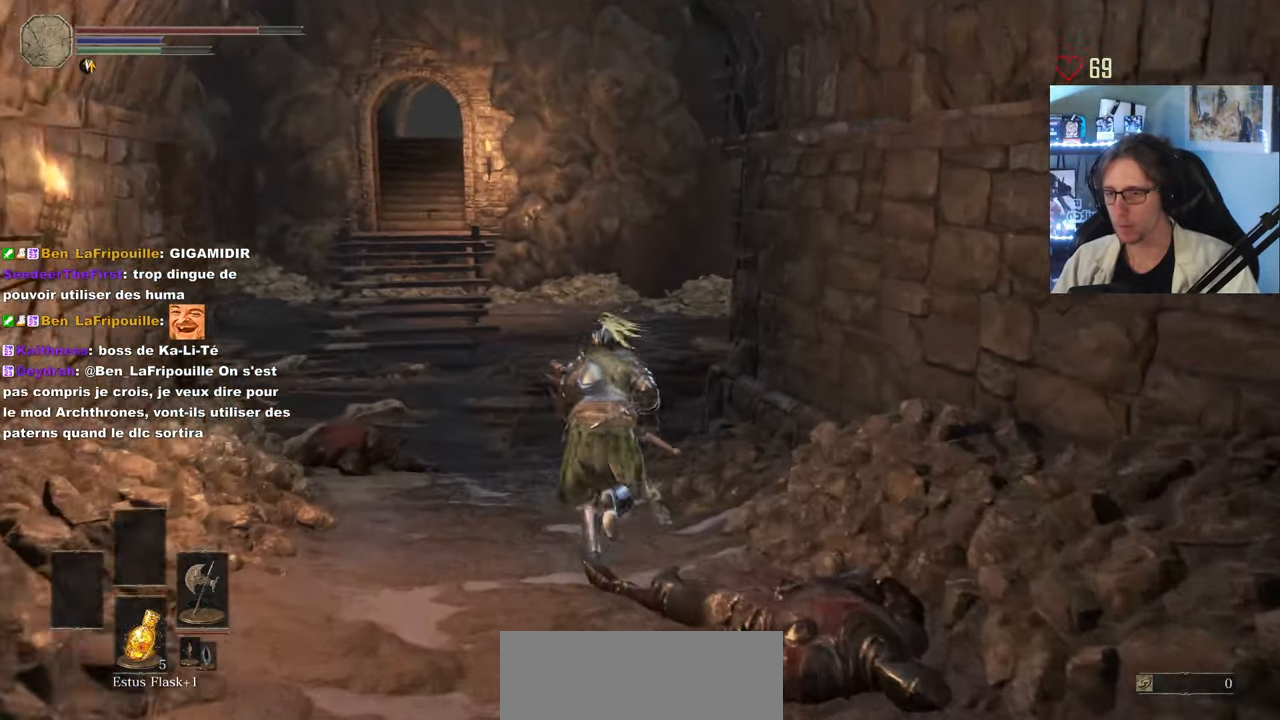
{"keys": ["space", "z"], "mouse": [], "events": []}
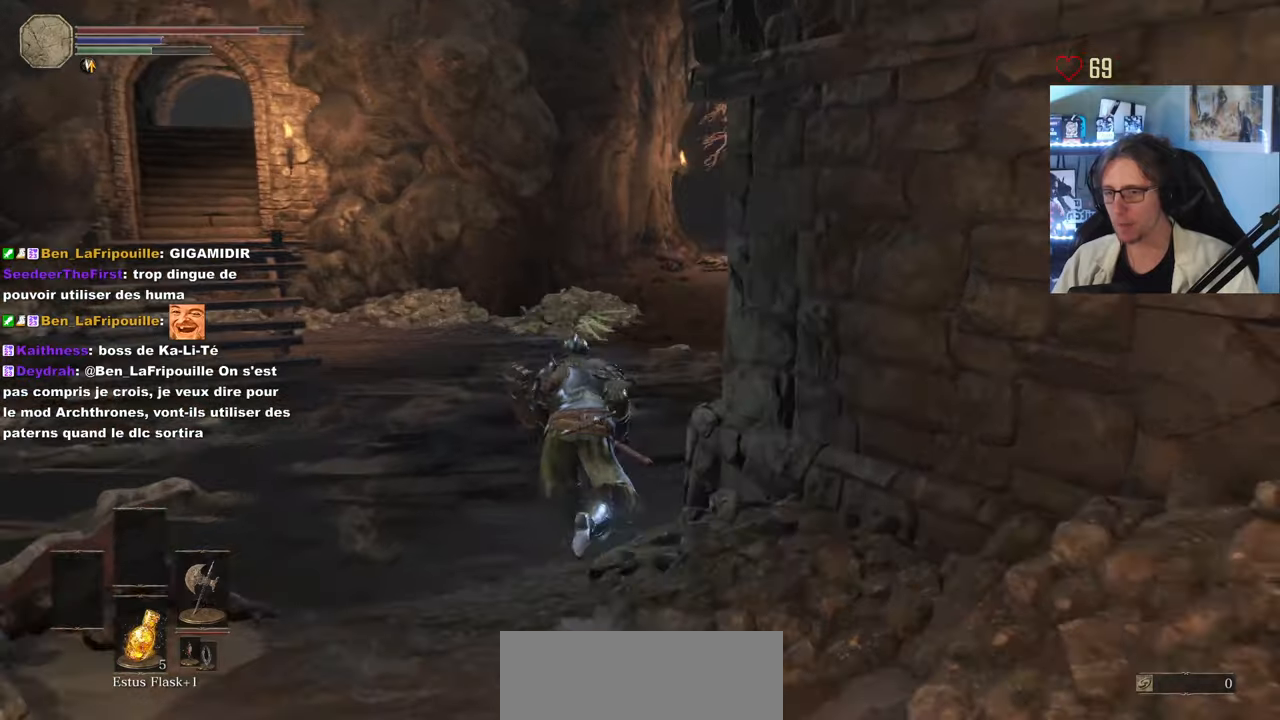
{"keys": ["space", "z"], "mouse": [], "events": []}